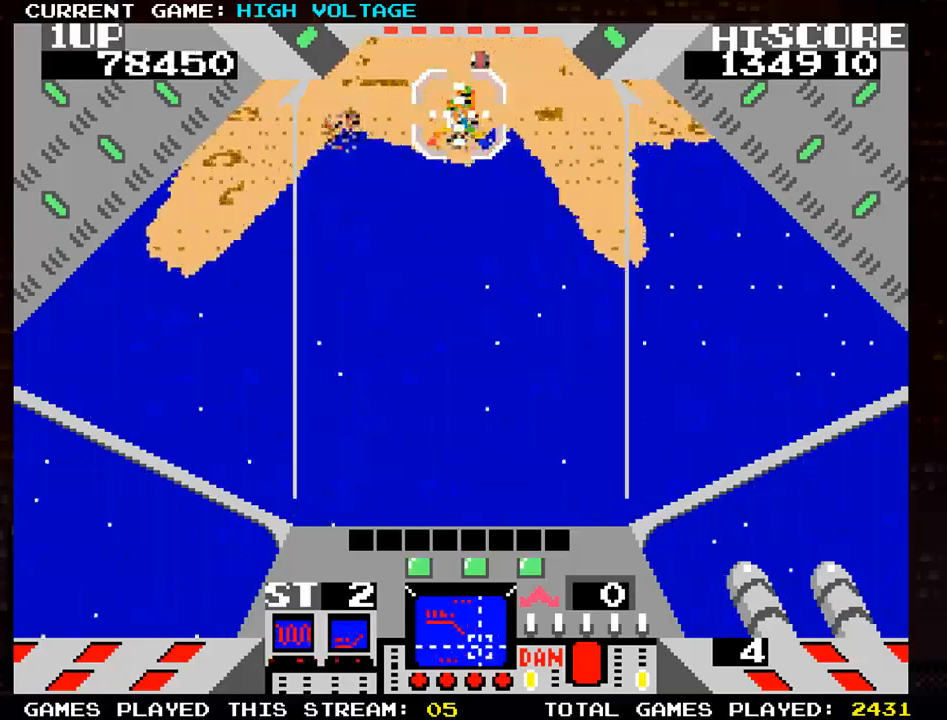
Gameplay with a controller (arcade stick); each line is a JSON object with the inputs held at the frame after it. "events" lists button and stick changes between this image and that frame as [ms after this image, input, new state], when the widget could be followed in between. Not read: L3 R3 START.
{"buttons": [], "left_stick": "right", "events": [[333, "SQUARE", "down"], [417, "SQUARE", "up"], [417, "left_stick", "right"]]}
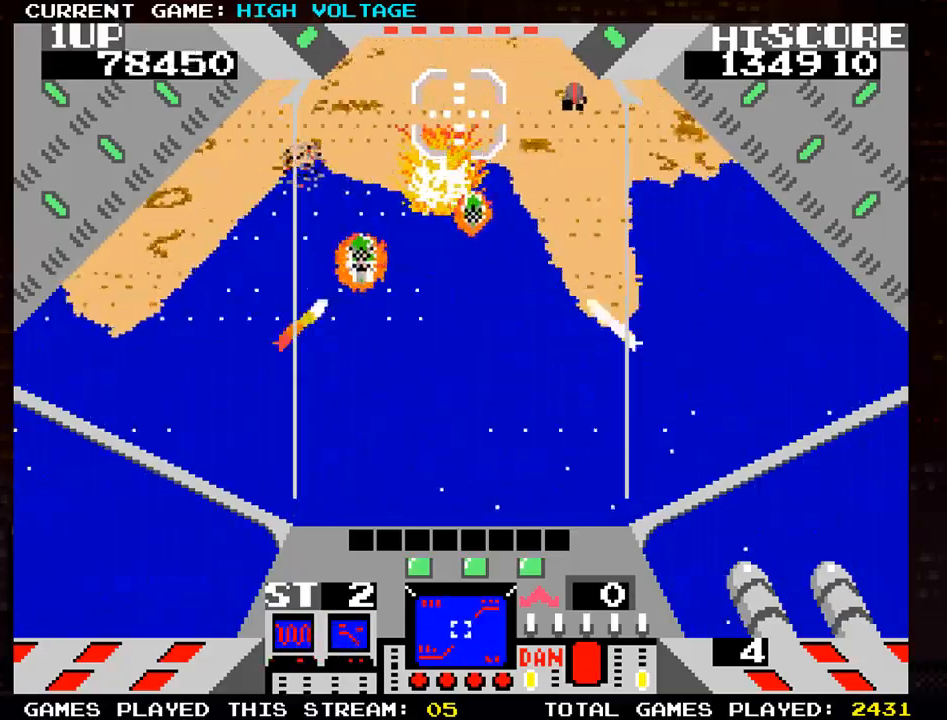
{"buttons": ["SQUARE"], "left_stick": "down-right", "events": [[167, "SQUARE", "down"], [267, "SQUARE", "up"], [367, "left_stick", "down-right"], [450, "SQUARE", "down"]]}
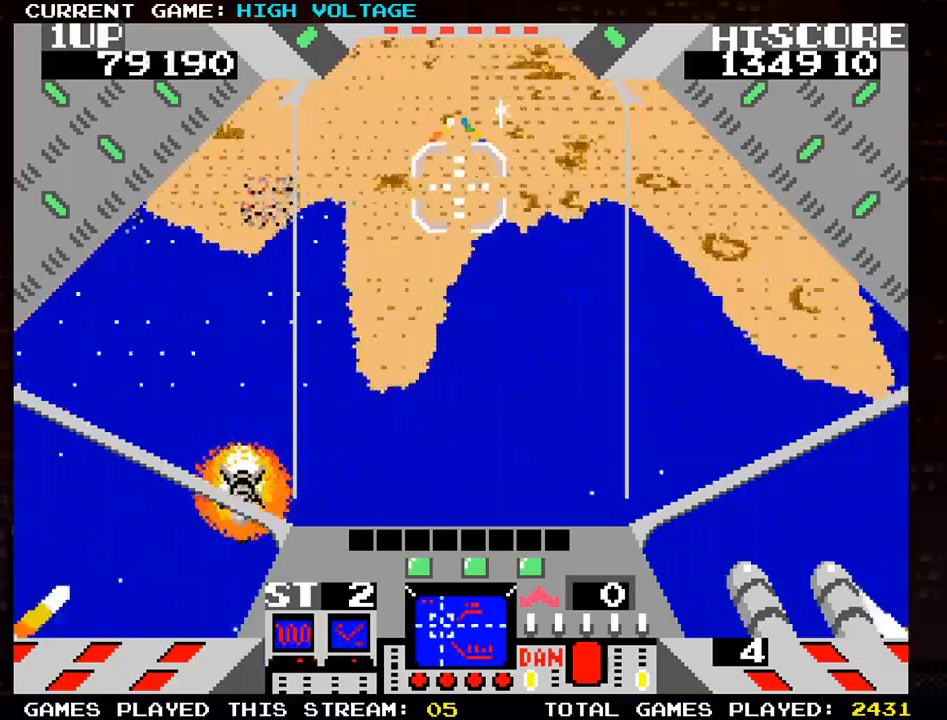
{"buttons": [], "left_stick": "left", "events": [[67, "SQUARE", "up"], [117, "left_stick", "up-right"], [250, "SQUARE", "down"], [317, "SQUARE", "up"], [317, "left_stick", "left"]]}
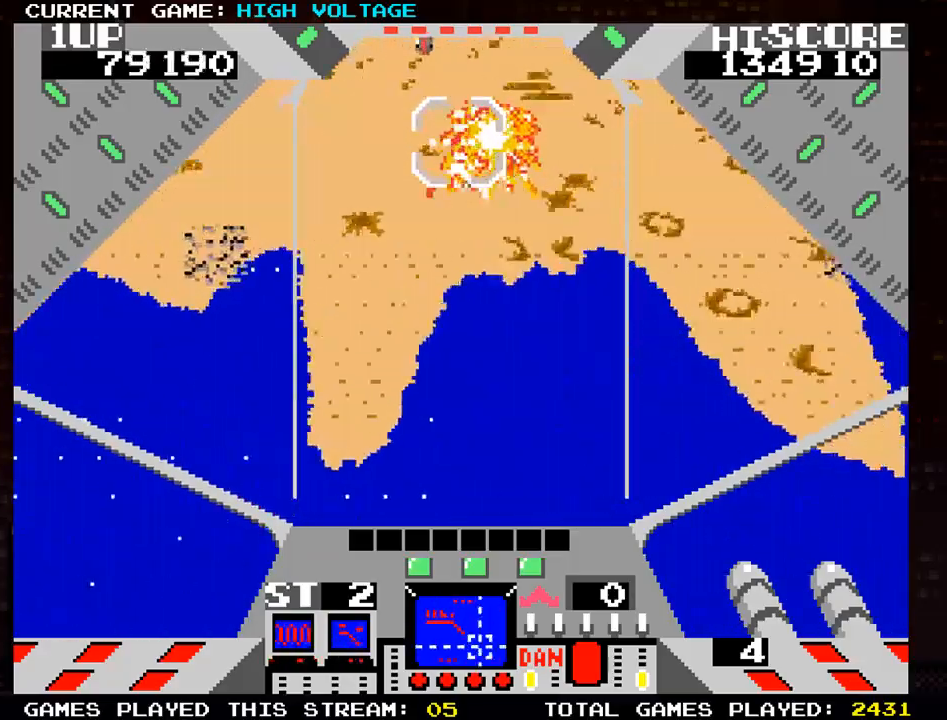
{"buttons": ["SQUARE"], "left_stick": "up-right", "events": [[350, "left_stick", "right"], [433, "SQUARE", "down"], [500, "left_stick", "up-right"]]}
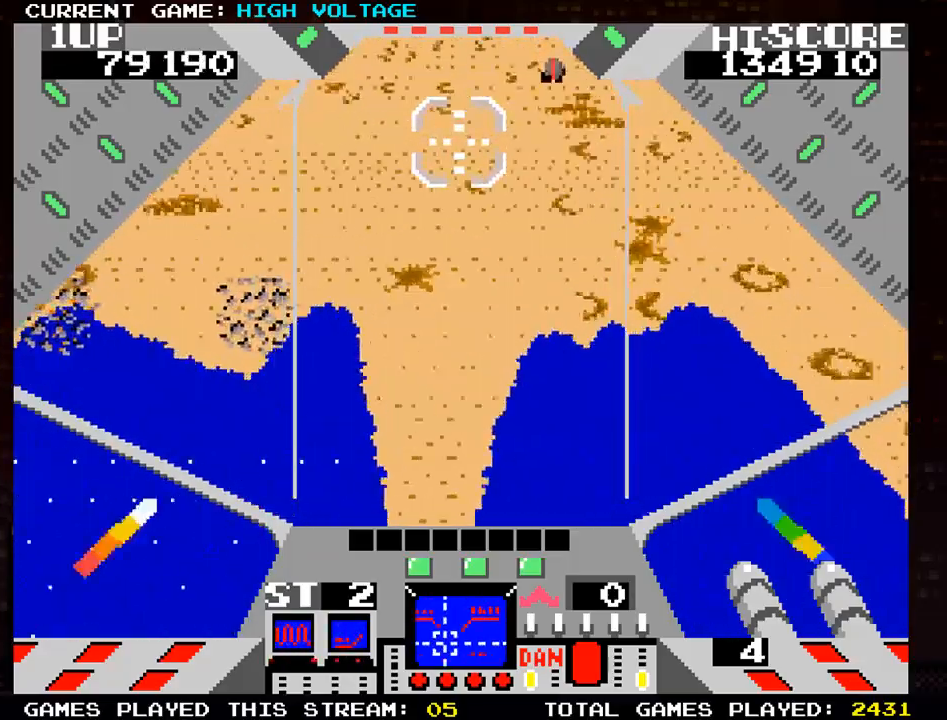
{"buttons": ["SQUARE"], "left_stick": "right", "events": [[17, "SQUARE", "up"], [100, "left_stick", "right"], [117, "SQUARE", "down"], [200, "SQUARE", "up"], [433, "SQUARE", "down"]]}
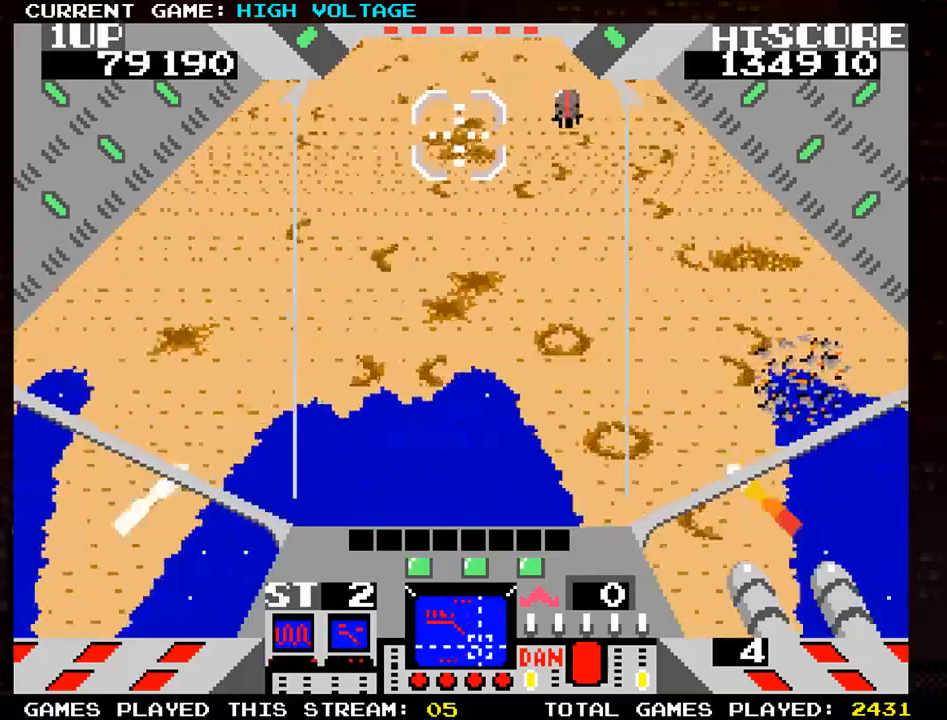
{"buttons": [], "left_stick": "right", "events": [[33, "SQUARE", "up"], [33, "left_stick", "center"], [317, "left_stick", "right"]]}
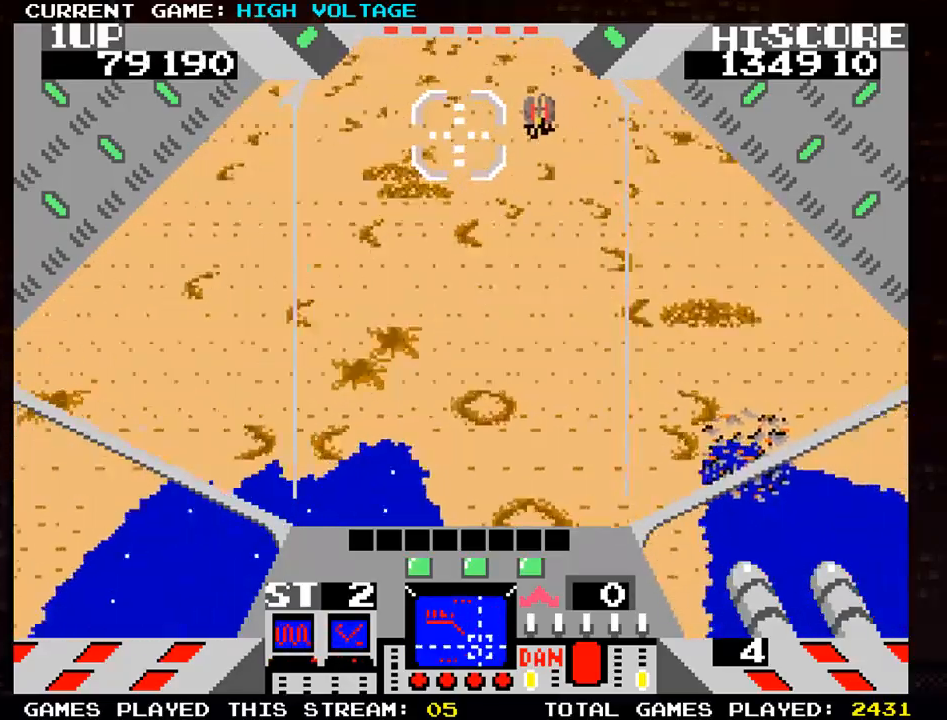
{"buttons": [], "left_stick": "left", "events": [[33, "SQUARE", "down"], [100, "SQUARE", "up"], [217, "SQUARE", "down"], [267, "SQUARE", "up"], [383, "left_stick", "center"], [433, "left_stick", "left"]]}
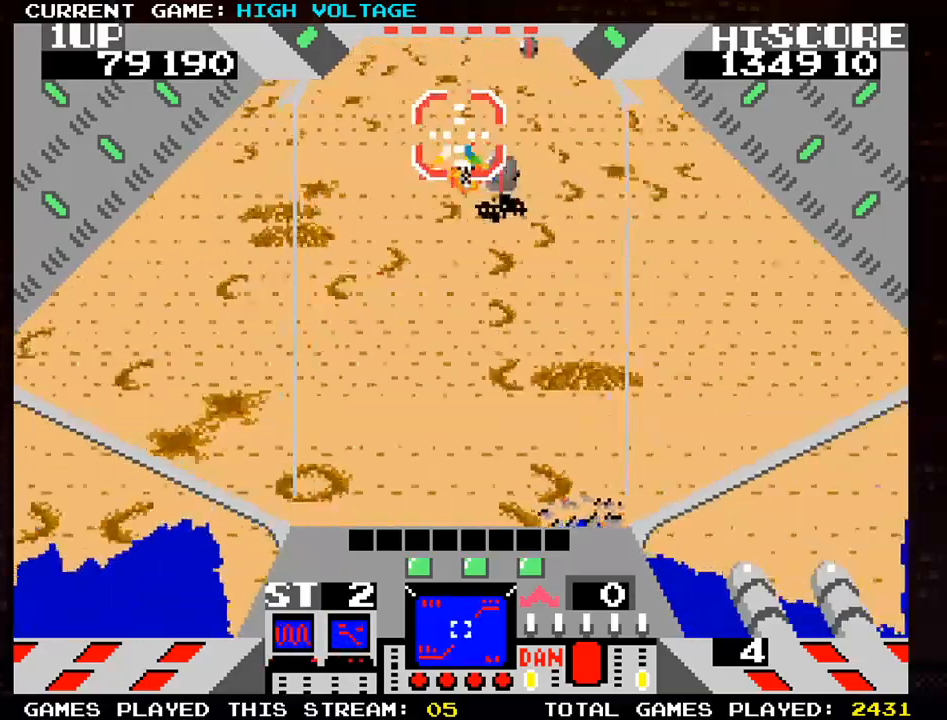
{"buttons": [], "left_stick": "up-left", "events": [[67, "left_stick", "down-left"], [233, "left_stick", "left"], [333, "left_stick", "up-left"]]}
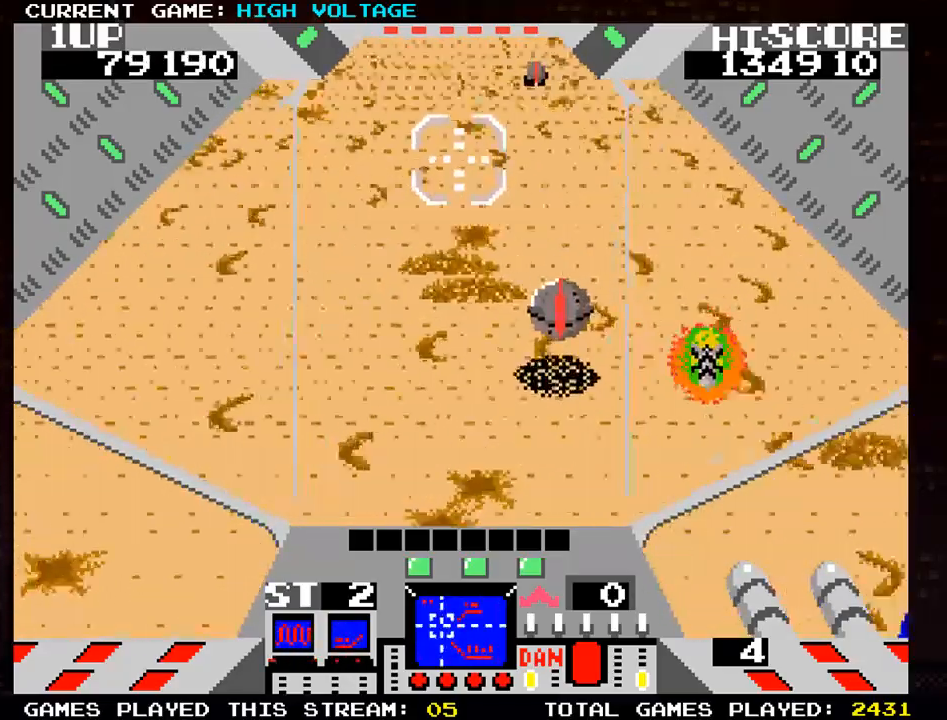
{"buttons": [], "left_stick": "up", "events": [[150, "left_stick", "down-left"], [400, "left_stick", "center"], [450, "SQUARE", "down"], [467, "left_stick", "up"], [500, "SQUARE", "up"]]}
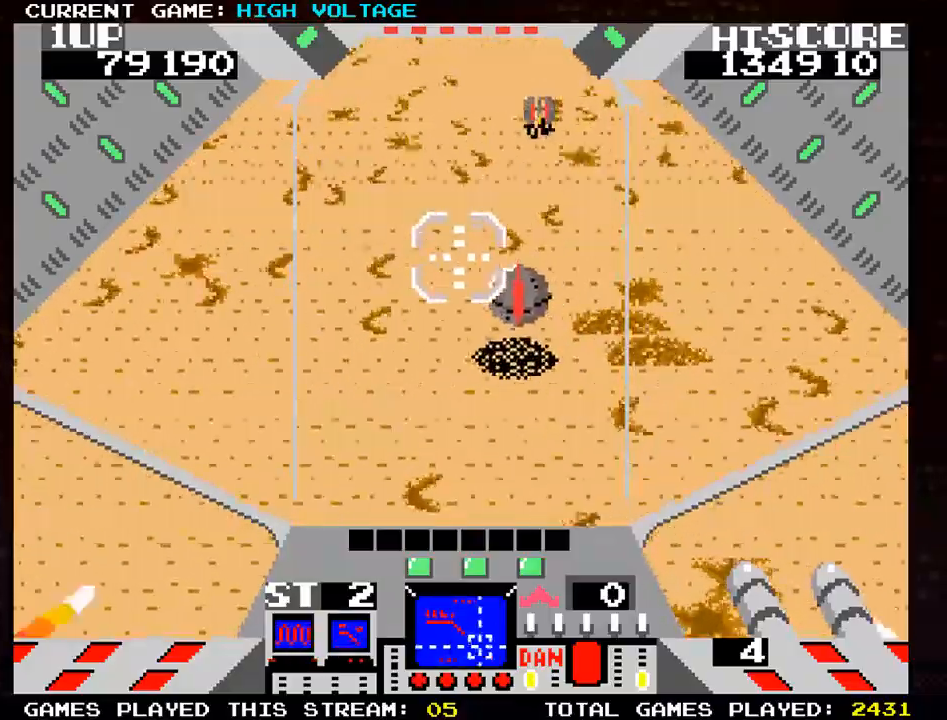
{"buttons": ["SQUARE"], "left_stick": "up", "events": [[100, "SQUARE", "down"], [167, "SQUARE", "up"], [200, "left_stick", "right"], [267, "SQUARE", "down"], [333, "SQUARE", "up"], [417, "SQUARE", "down"], [450, "left_stick", "up"]]}
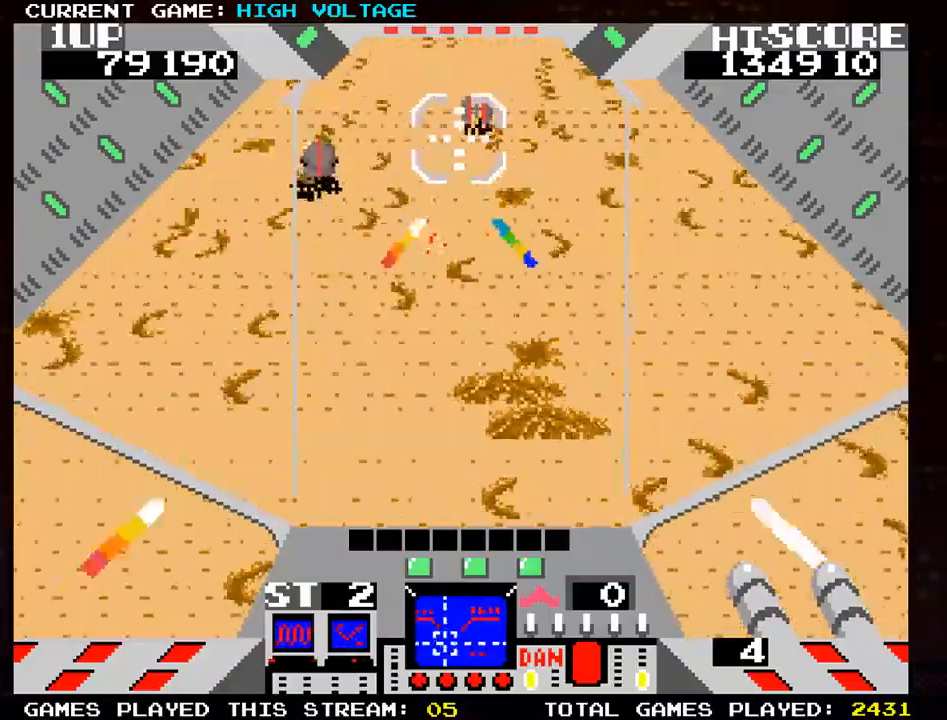
{"buttons": ["SQUARE"], "left_stick": "left", "events": [[33, "SQUARE", "up"], [50, "left_stick", "right"], [83, "SQUARE", "down"], [100, "left_stick", "down-right"], [200, "SQUARE", "up"], [233, "SQUARE", "down"], [300, "left_stick", "center"], [317, "SQUARE", "up"], [383, "left_stick", "left"], [450, "SQUARE", "down"]]}
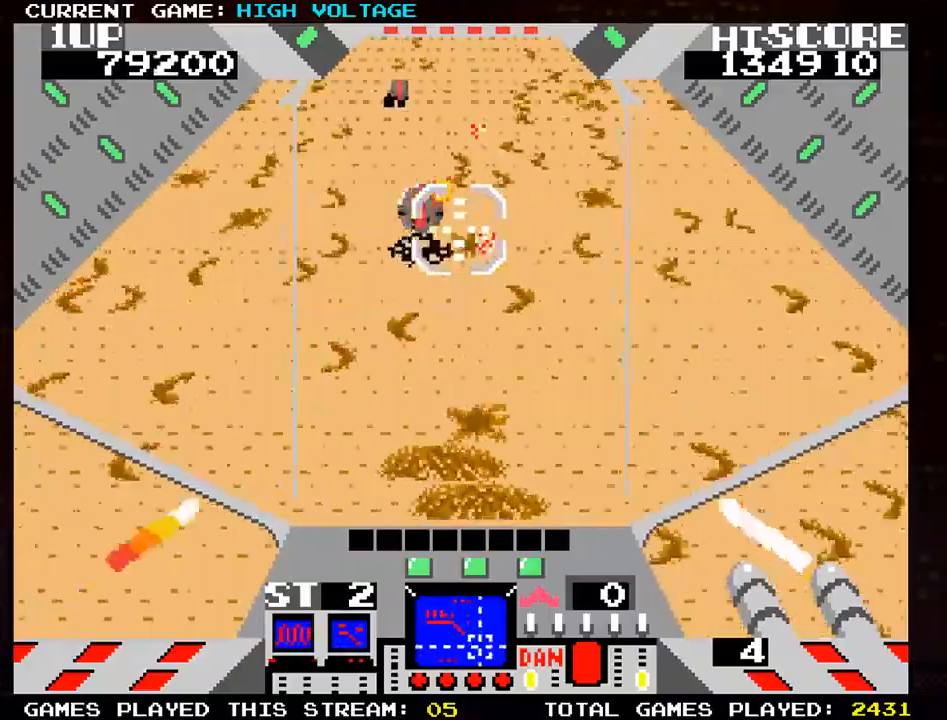
{"buttons": ["SQUARE"], "left_stick": "right", "events": [[17, "SQUARE", "up"], [17, "left_stick", "center"], [67, "left_stick", "right"], [83, "SQUARE", "down"], [183, "SQUARE", "up"], [283, "SQUARE", "down"], [367, "SQUARE", "up"], [483, "SQUARE", "down"]]}
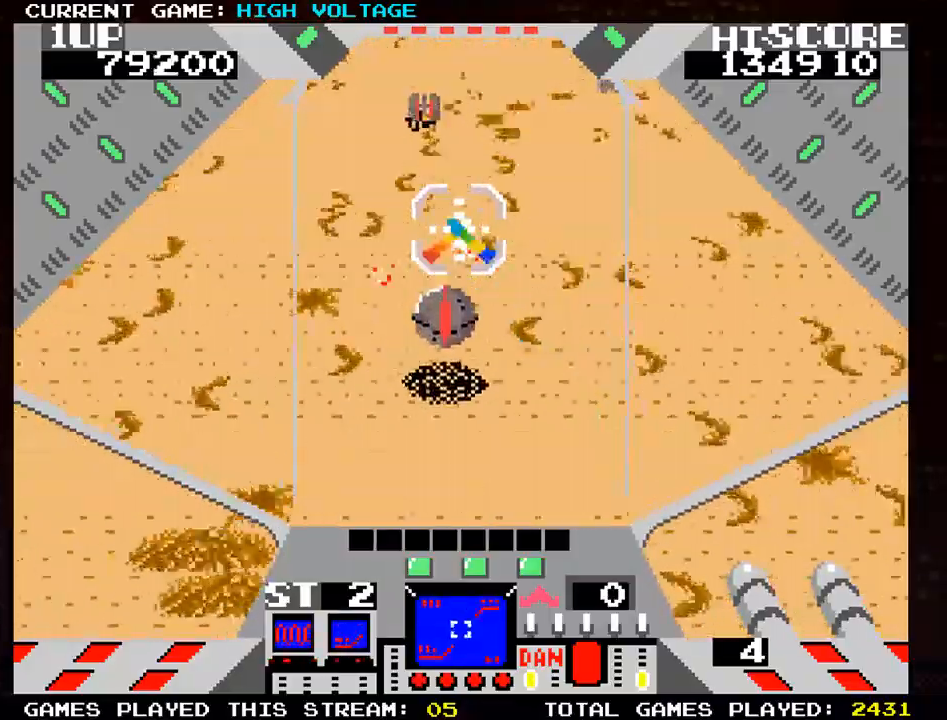
{"buttons": ["SQUARE"], "left_stick": "up-left", "events": [[67, "SQUARE", "up"], [100, "left_stick", "up"], [167, "SQUARE", "down"], [233, "left_stick", "left"], [250, "SQUARE", "up"], [317, "SQUARE", "down"], [400, "SQUARE", "up"], [400, "left_stick", "up-left"], [500, "SQUARE", "down"]]}
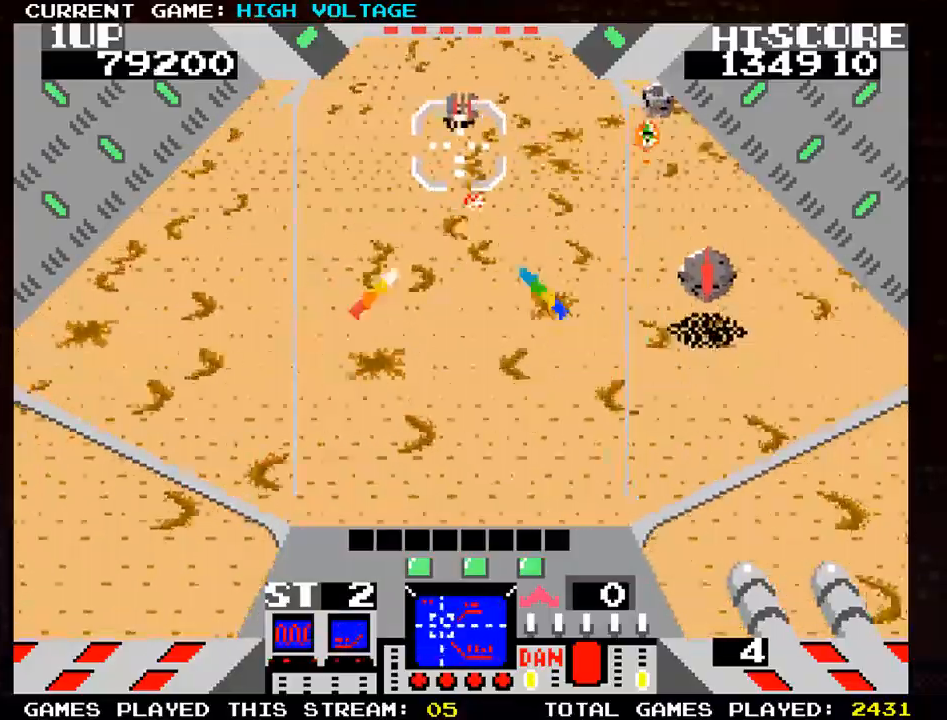
{"buttons": [], "left_stick": "down-left", "events": [[33, "left_stick", "left"], [50, "SQUARE", "up"], [133, "left_stick", "down-left"], [150, "SQUARE", "down"], [217, "SQUARE", "up"], [333, "SQUARE", "down"], [417, "SQUARE", "up"]]}
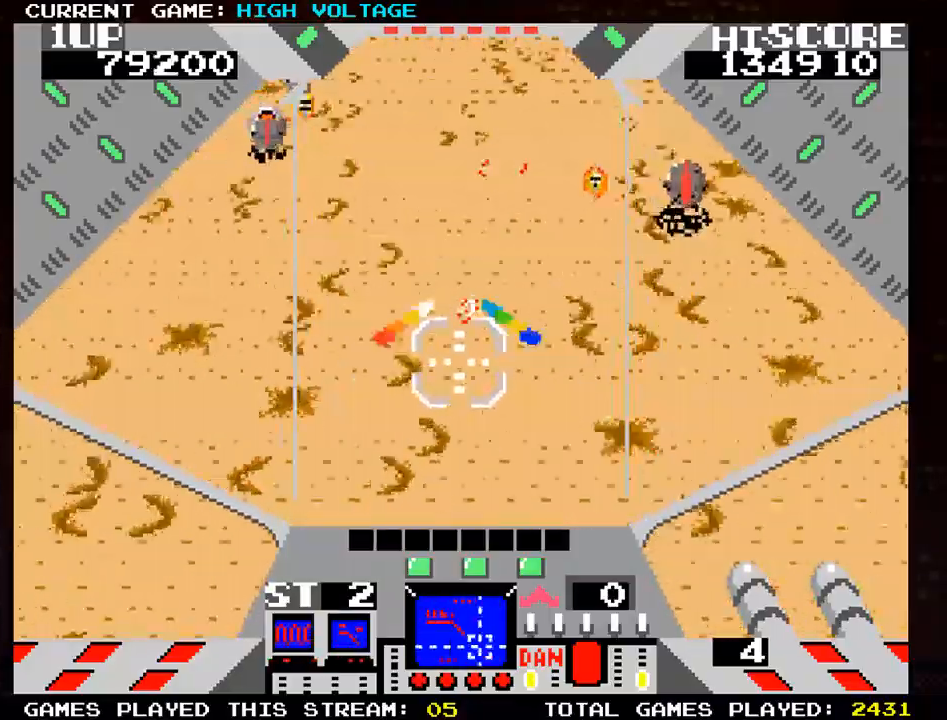
{"buttons": [], "left_stick": "up-left", "events": [[17, "SQUARE", "down"], [67, "left_stick", "up-left"], [83, "SQUARE", "up"], [200, "SQUARE", "down"], [267, "SQUARE", "up"], [367, "SQUARE", "down"], [467, "SQUARE", "up"]]}
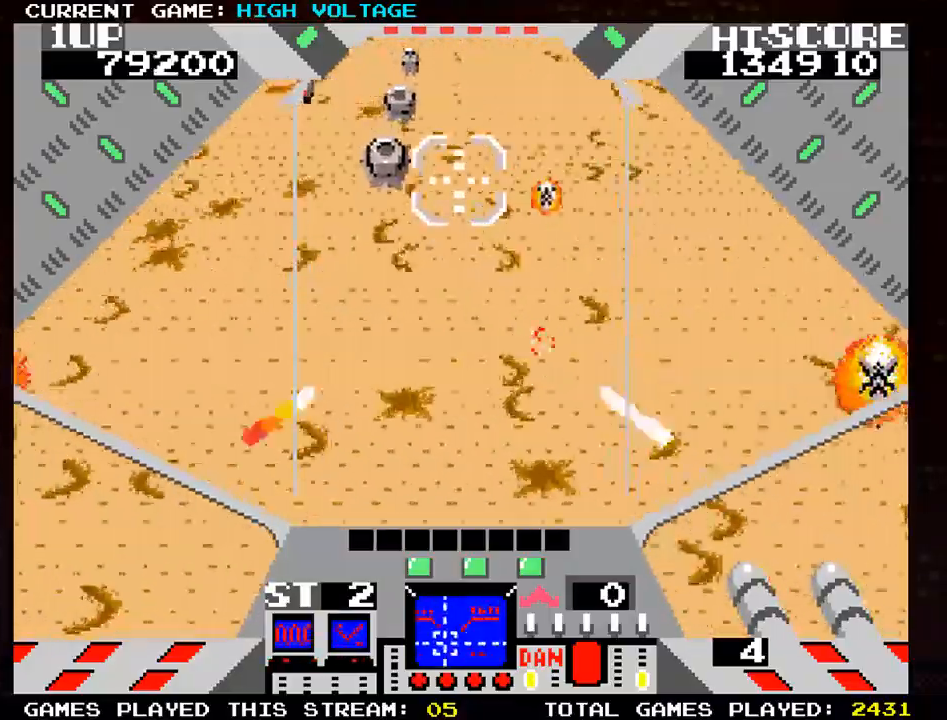
{"buttons": [], "left_stick": "center", "events": [[33, "SQUARE", "down"], [117, "left_stick", "down-left"], [150, "SQUARE", "up"], [200, "SQUARE", "down"], [267, "left_stick", "up-left"], [300, "SQUARE", "up"], [333, "left_stick", "up"], [367, "SQUARE", "down"], [450, "left_stick", "center"], [483, "SQUARE", "up"]]}
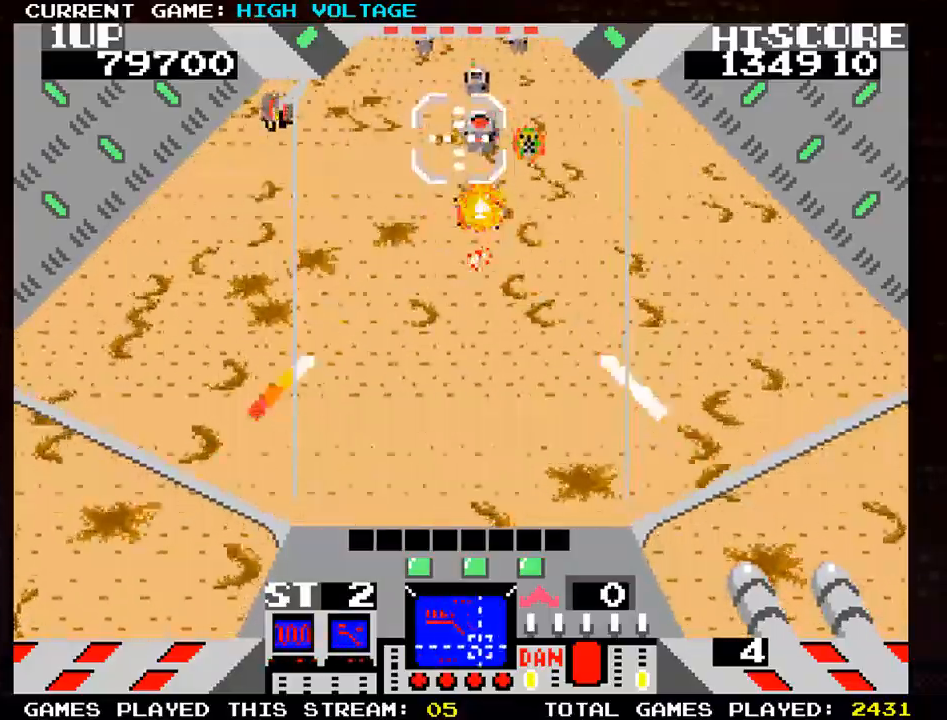
{"buttons": [], "left_stick": "down", "events": [[17, "SQUARE", "down"], [100, "left_stick", "down"], [133, "SQUARE", "up"], [200, "SQUARE", "down"], [217, "left_stick", "up"], [250, "SQUARE", "up"], [350, "SQUARE", "down"], [350, "left_stick", "left"], [400, "SQUARE", "up"], [500, "left_stick", "down"]]}
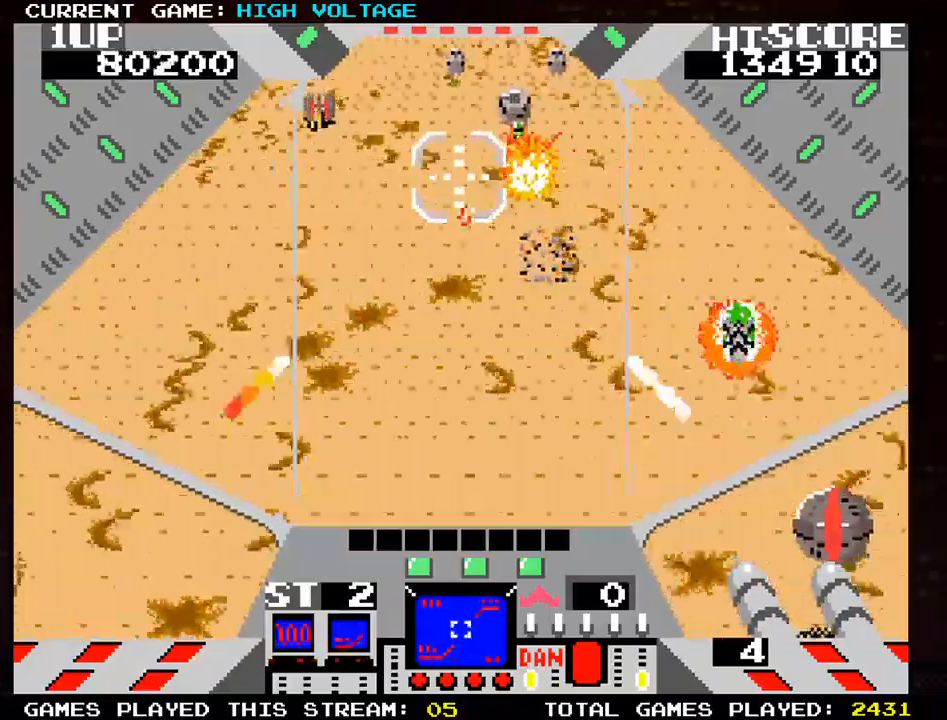
{"buttons": ["SQUARE"], "left_stick": "center", "events": [[17, "left_stick", "center"], [133, "left_stick", "left"], [250, "SQUARE", "down"], [250, "left_stick", "up-left"], [417, "SQUARE", "up"], [417, "left_stick", "center"], [483, "SQUARE", "down"]]}
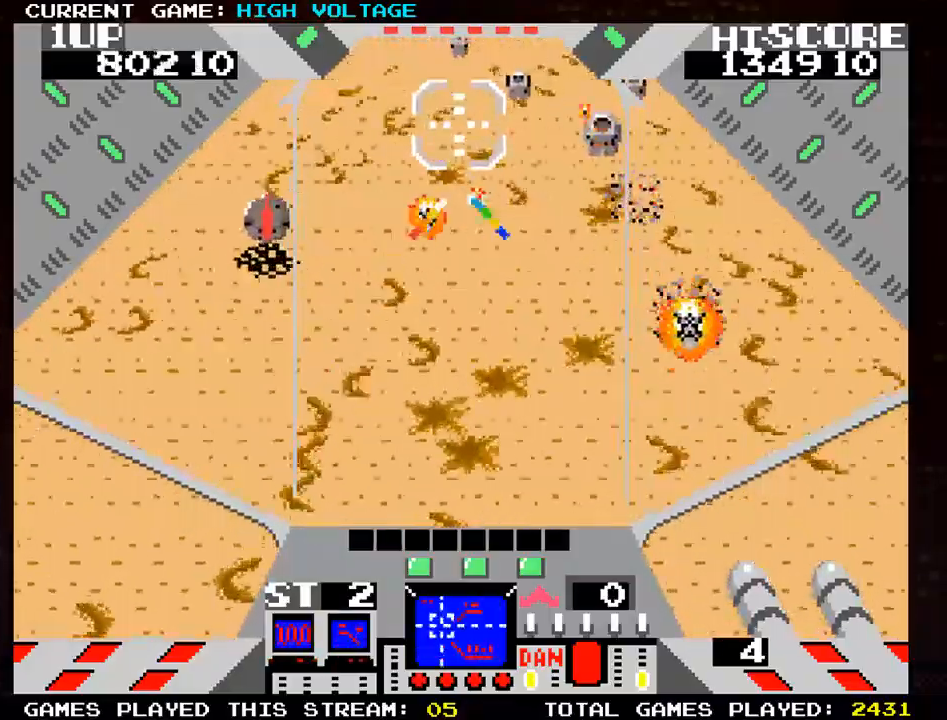
{"buttons": [], "left_stick": "center", "events": [[50, "left_stick", "down"], [83, "SQUARE", "up"], [200, "SQUARE", "down"], [217, "left_stick", "right"], [283, "left_stick", "center"], [300, "SQUARE", "up"], [400, "SQUARE", "down"], [483, "SQUARE", "up"]]}
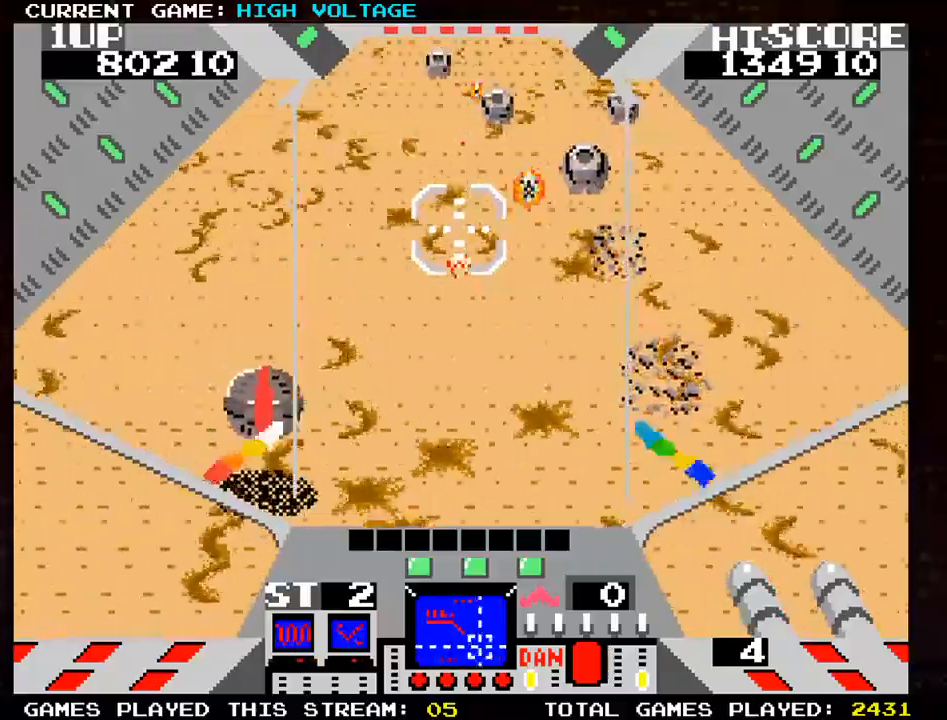
{"buttons": [], "left_stick": "up-right", "events": [[50, "left_stick", "right"], [100, "SQUARE", "down"], [167, "SQUARE", "up"], [233, "SQUARE", "down"], [317, "SQUARE", "up"], [400, "SQUARE", "down"], [400, "left_stick", "up-right"], [500, "SQUARE", "up"]]}
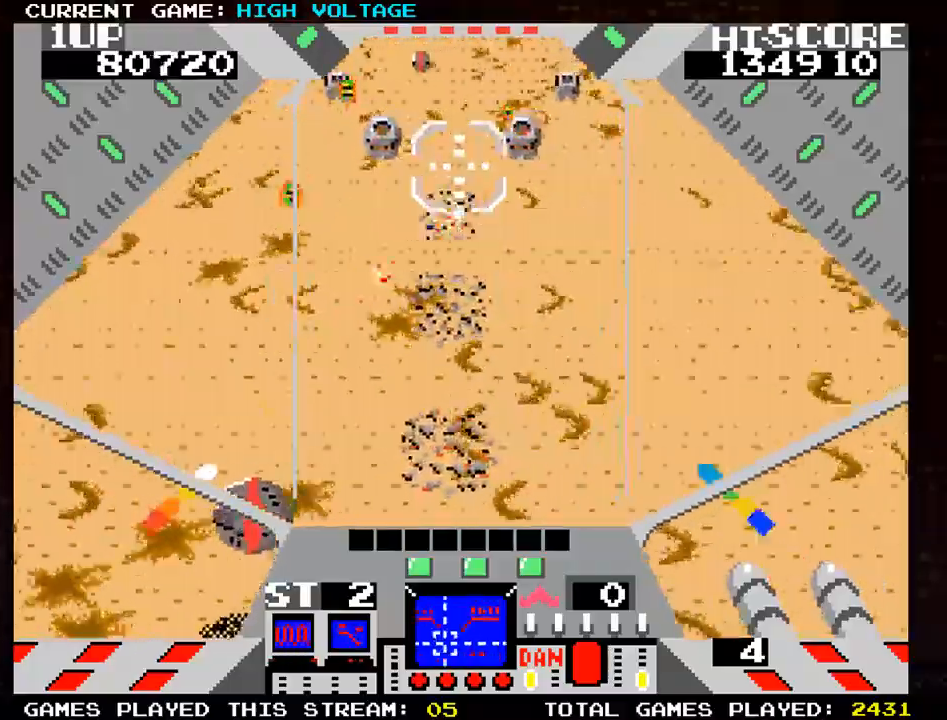
{"buttons": ["SQUARE"], "left_stick": "right", "events": [[83, "SQUARE", "down"], [183, "SQUARE", "up"], [217, "left_stick", "center"], [250, "SQUARE", "down"], [267, "left_stick", "down"], [350, "SQUARE", "up"], [383, "left_stick", "right"], [433, "SQUARE", "down"]]}
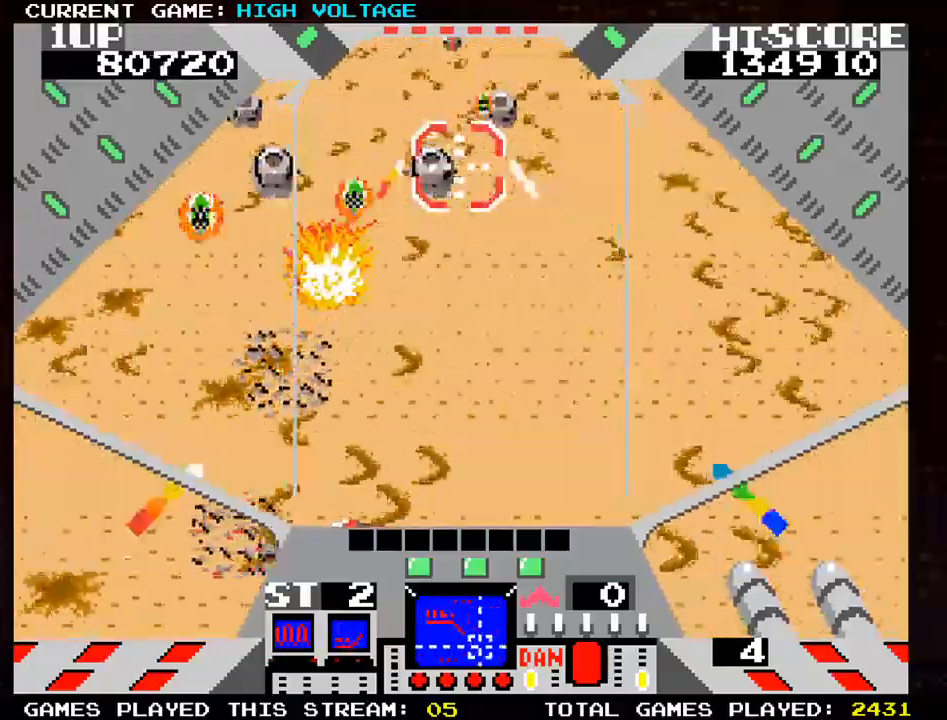
{"buttons": ["SQUARE"], "left_stick": "left", "events": [[17, "SQUARE", "up"], [17, "left_stick", "up-right"], [83, "SQUARE", "down"], [183, "SQUARE", "up"], [183, "left_stick", "right"], [233, "SQUARE", "down"], [333, "left_stick", "down"], [350, "SQUARE", "up"], [400, "left_stick", "left"], [467, "SQUARE", "down"]]}
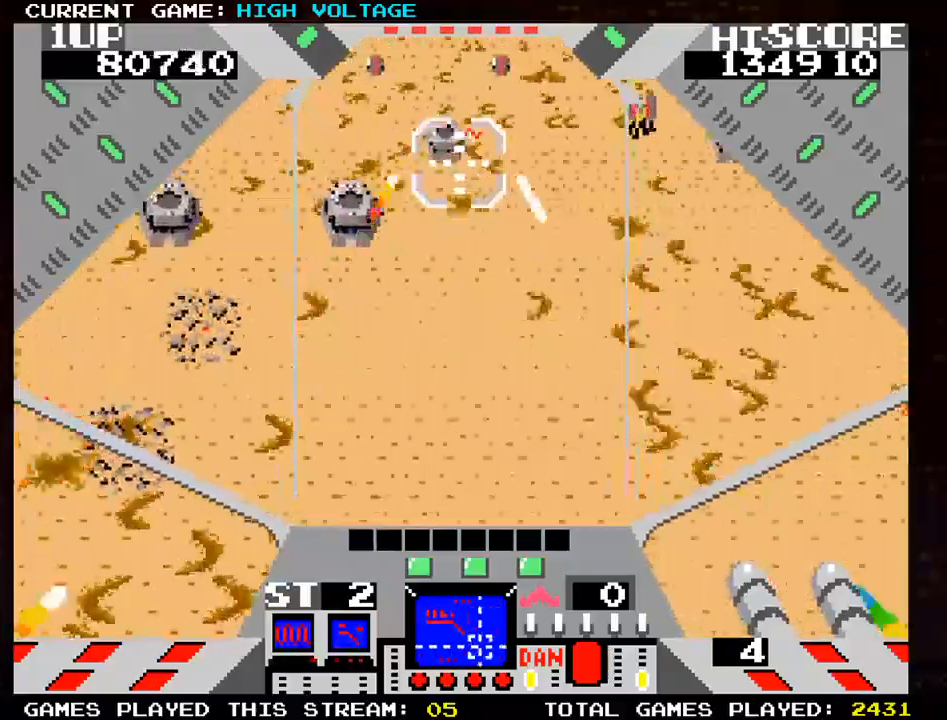
{"buttons": ["SQUARE"], "left_stick": "left", "events": [[50, "SQUARE", "up"], [100, "SQUARE", "down"], [100, "left_stick", "down-left"], [233, "SQUARE", "up"], [283, "left_stick", "left"], [300, "SQUARE", "down"], [383, "SQUARE", "up"], [483, "SQUARE", "down"]]}
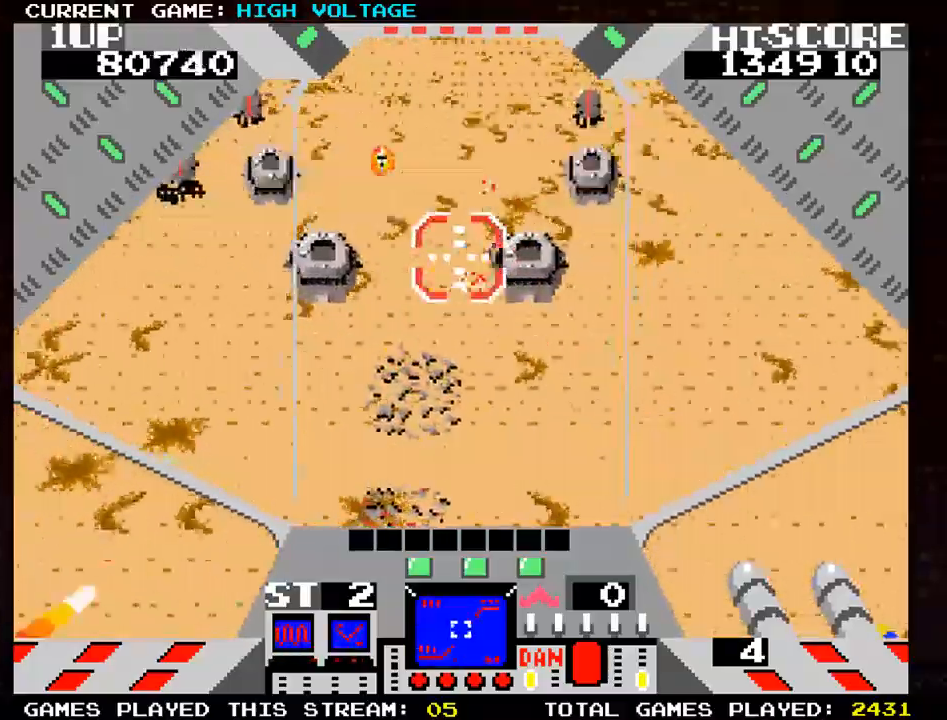
{"buttons": [], "left_stick": "center", "events": [[33, "SQUARE", "up"], [100, "left_stick", "down-left"], [167, "SQUARE", "down"], [217, "left_stick", "left"], [300, "SQUARE", "up"], [333, "left_stick", "center"], [383, "SQUARE", "down"], [467, "SQUARE", "up"]]}
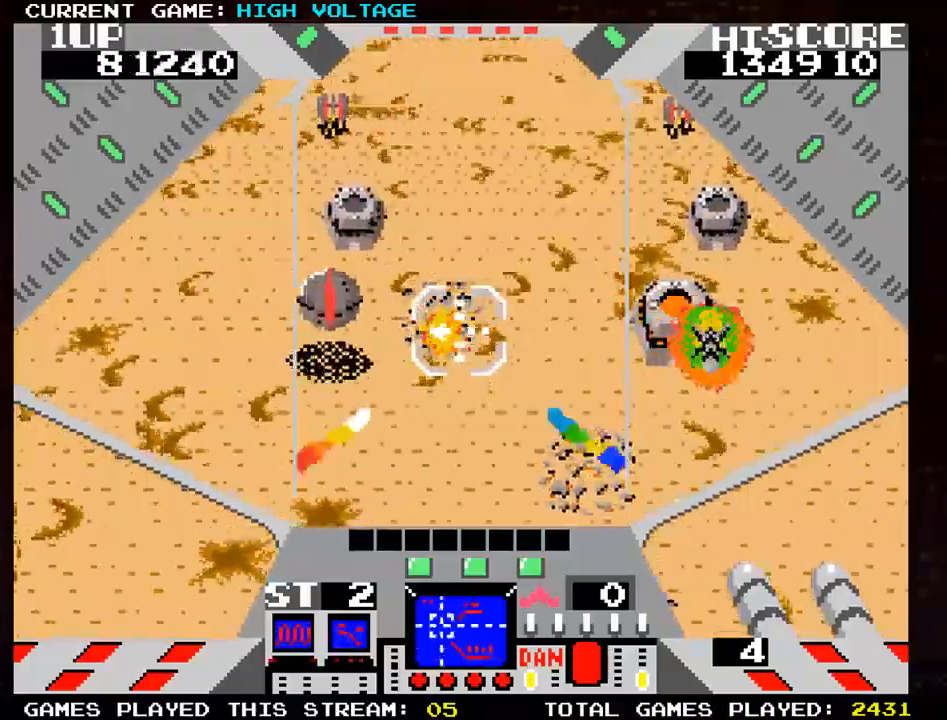
{"buttons": ["SQUARE"], "left_stick": "left", "events": [[33, "left_stick", "left"], [67, "SQUARE", "down"], [117, "left_stick", "up-left"], [200, "SQUARE", "up"], [250, "SQUARE", "down"], [283, "left_stick", "center"], [417, "left_stick", "left"]]}
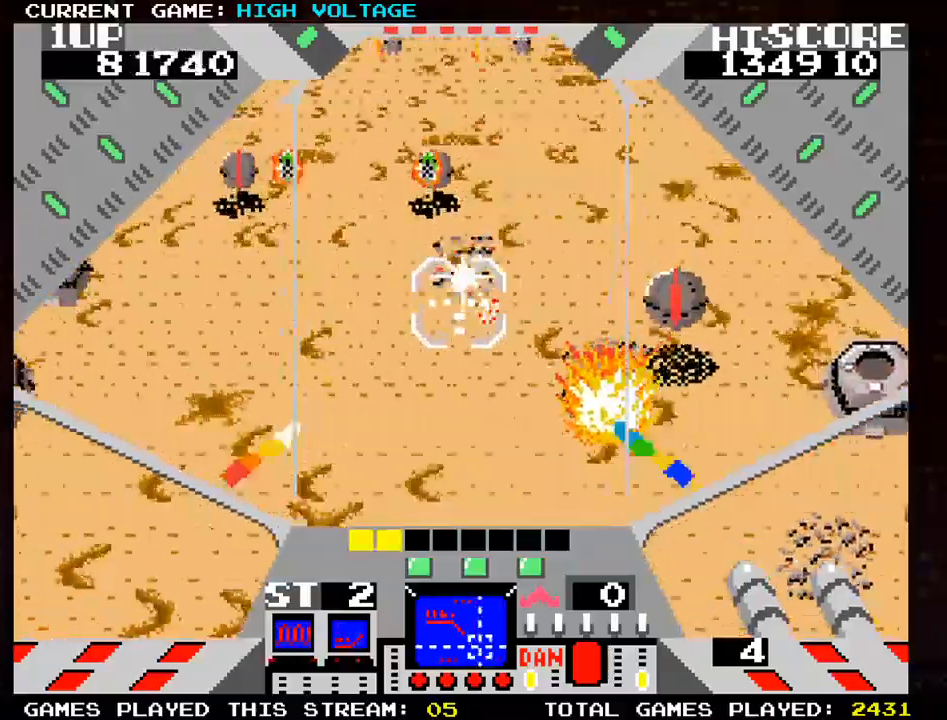
{"buttons": [], "left_stick": "right", "events": [[33, "SQUARE", "up"], [50, "left_stick", "up"], [117, "SQUARE", "down"], [167, "left_stick", "right"], [217, "SQUARE", "up"], [250, "left_stick", "down-right"], [283, "SQUARE", "down"], [383, "SQUARE", "up"], [400, "left_stick", "right"]]}
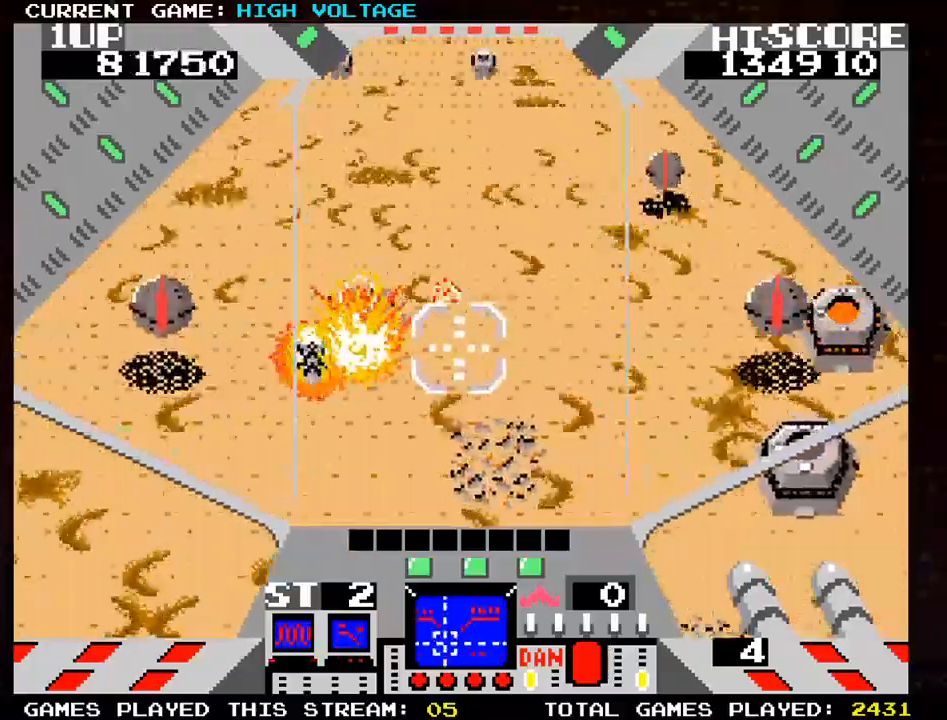
{"buttons": ["SQUARE"], "left_stick": "right", "events": [[150, "left_stick", "up-right"], [267, "SQUARE", "down"], [333, "left_stick", "down-right"], [367, "SQUARE", "up"], [433, "SQUARE", "down"], [450, "left_stick", "right"]]}
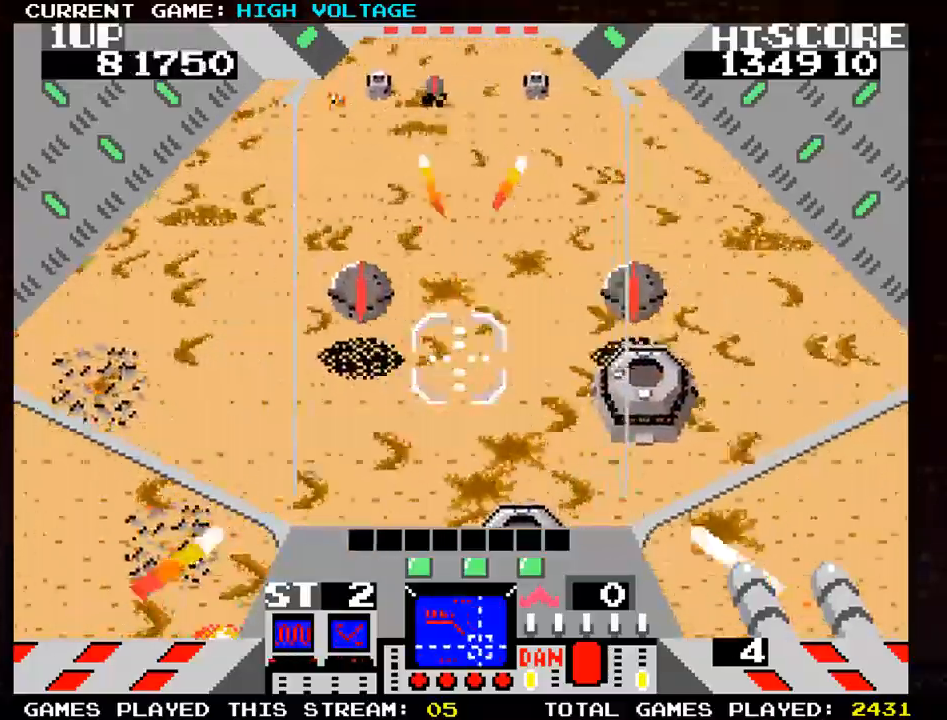
{"buttons": [], "left_stick": "up", "events": [[17, "SQUARE", "up"], [150, "left_stick", "down-right"], [233, "SQUARE", "down"], [350, "SQUARE", "up"], [400, "left_stick", "up-right"], [417, "SQUARE", "down"], [450, "left_stick", "up"], [483, "SQUARE", "up"]]}
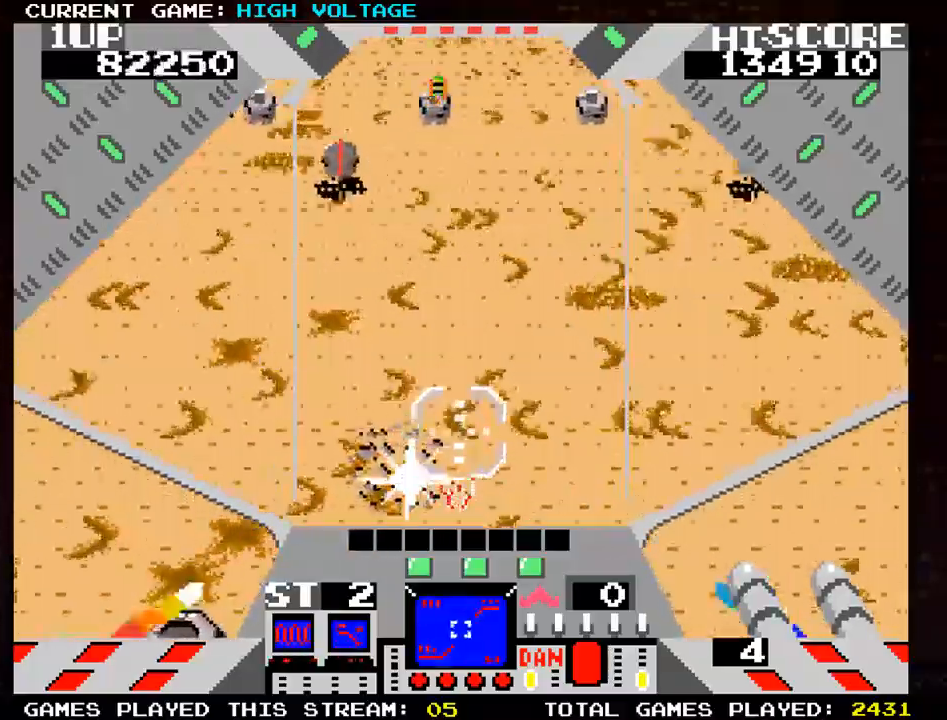
{"buttons": ["SQUARE"], "left_stick": "up", "events": [[450, "SQUARE", "down"]]}
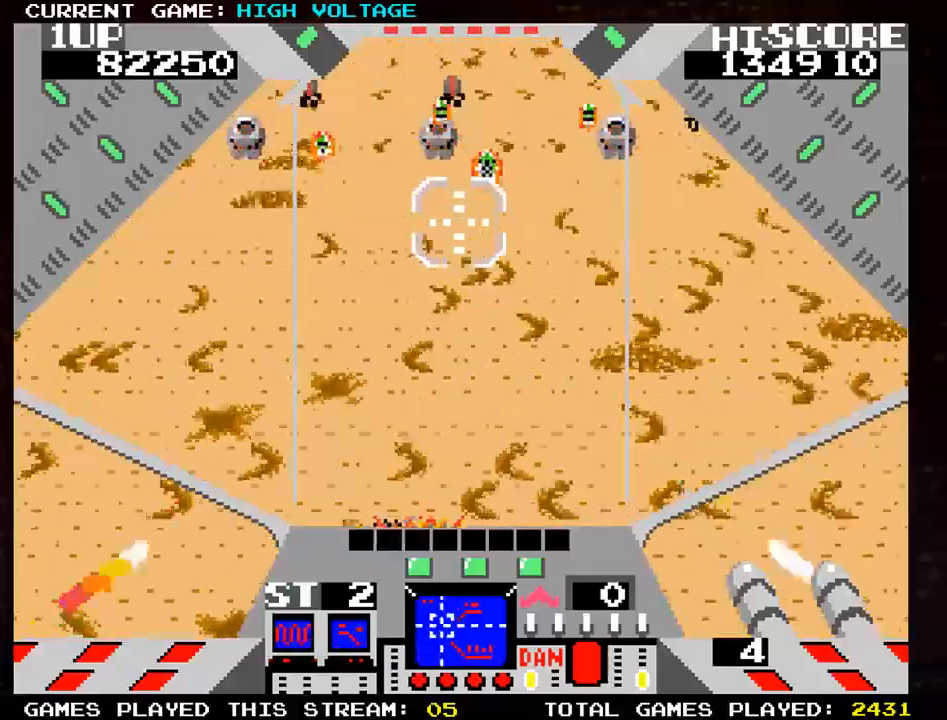
{"buttons": ["SQUARE"], "left_stick": "down-left", "events": [[17, "SQUARE", "up"], [100, "SQUARE", "down"], [183, "left_stick", "center"], [233, "left_stick", "down-left"], [350, "SQUARE", "up"], [433, "SQUARE", "down"]]}
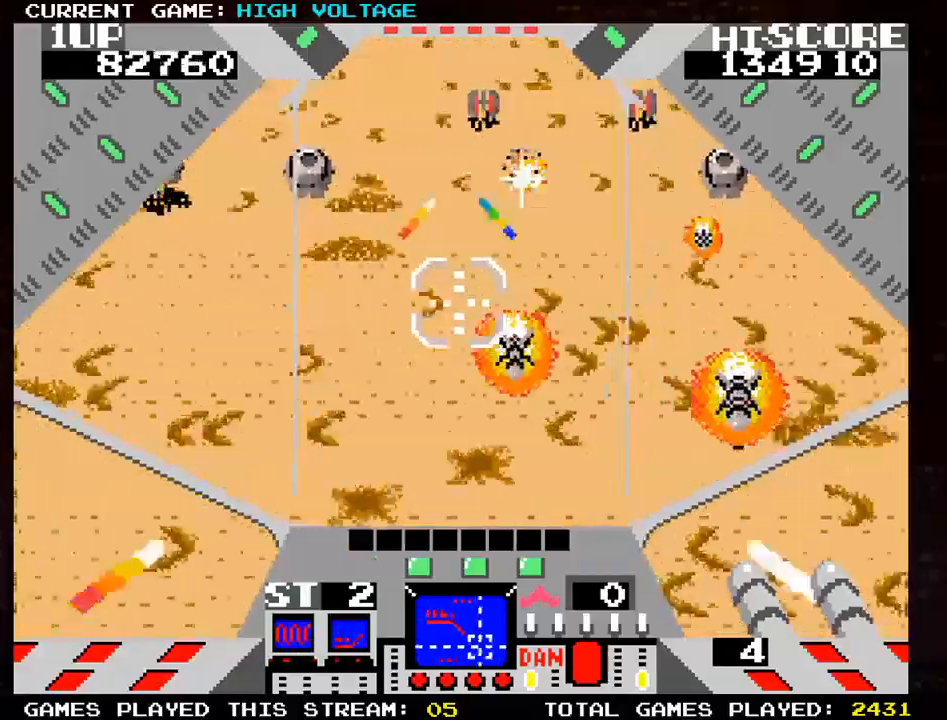
{"buttons": ["SQUARE"], "left_stick": "center", "events": [[33, "SQUARE", "up"], [117, "SQUARE", "down"], [150, "left_stick", "up-left"], [217, "SQUARE", "up"], [317, "SQUARE", "down"], [417, "SQUARE", "up"], [450, "left_stick", "center"], [483, "SQUARE", "down"]]}